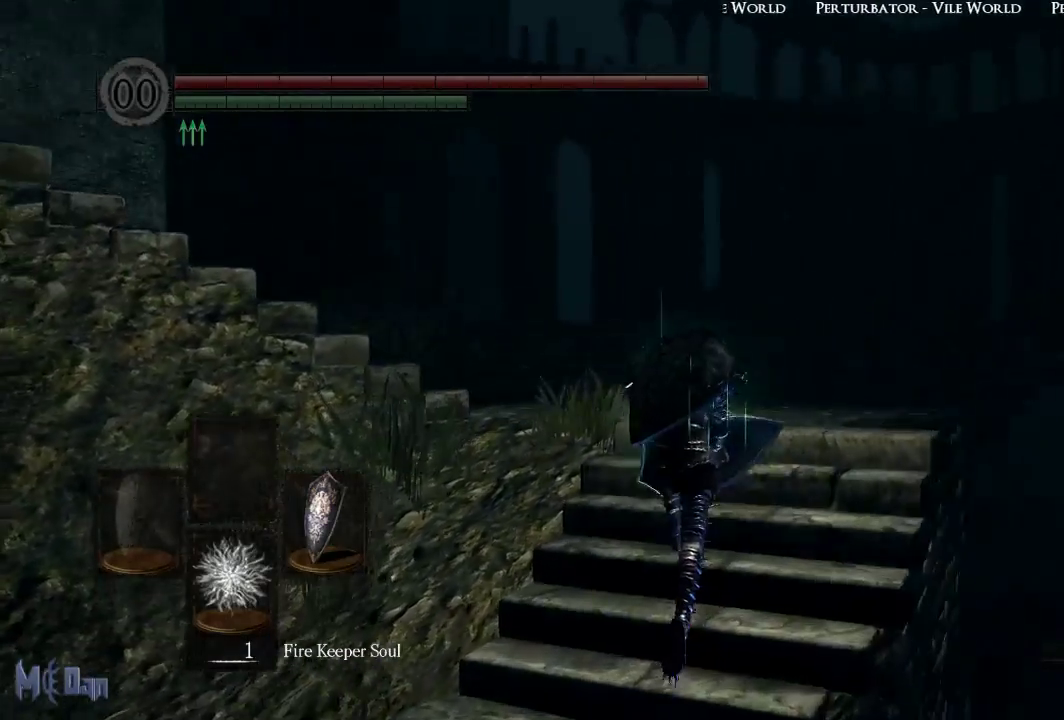
Gameplay with a controller (Xbox layout); each line is a JSON object with the inputs held at the frame after it. "events" lists button and stick changes between this image and that frame as [ms after this image, input, new state], when the widget could be followed in between.
{"buttons": [], "left_stick": "up-right", "right_stick": "left", "events": [[83, "right_stick", "left"], [350, "left_stick", "up-right"]]}
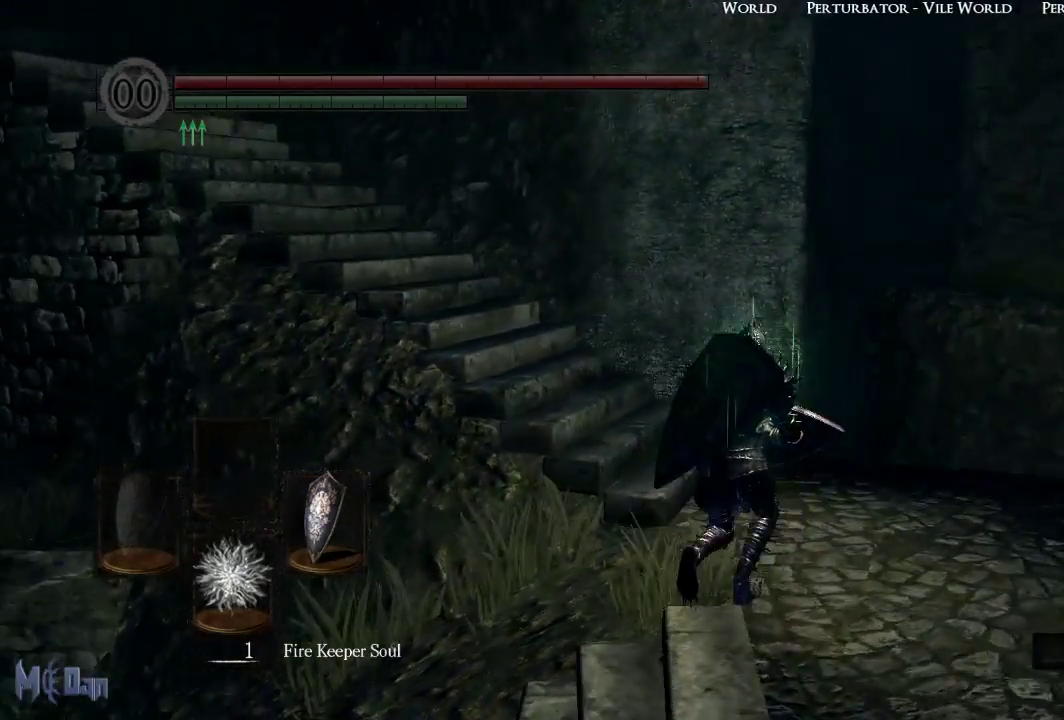
{"buttons": [], "left_stick": "up", "right_stick": "left", "events": [[200, "left_stick", "up"]]}
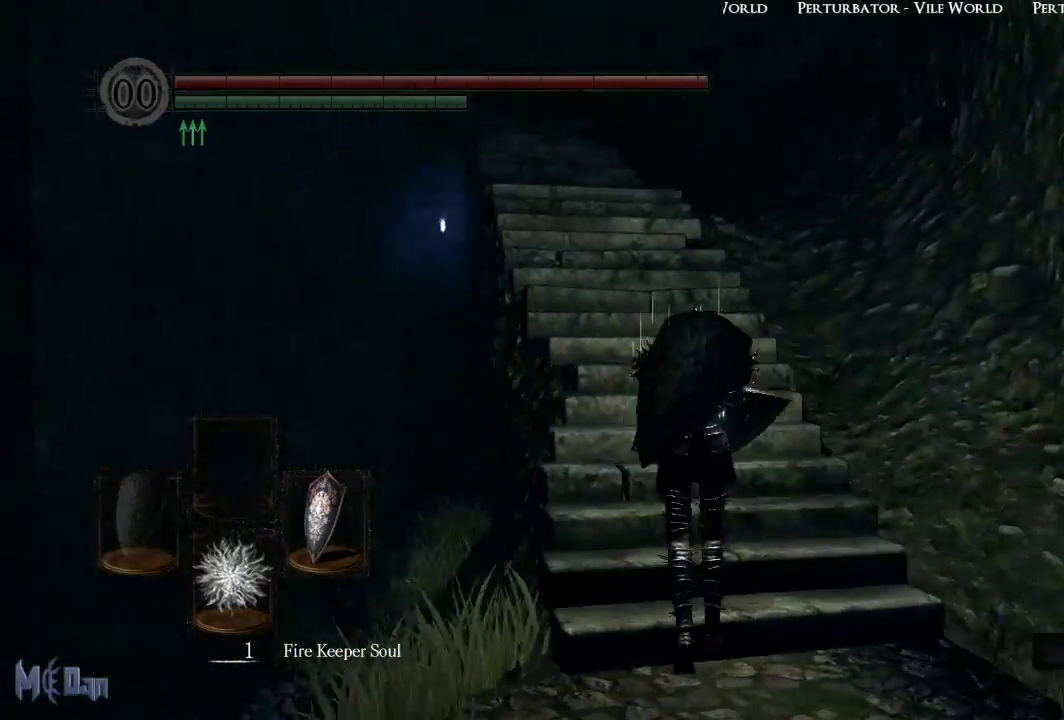
{"buttons": [], "left_stick": "up", "right_stick": "down", "events": [[117, "right_stick", "center"], [417, "right_stick", "down"]]}
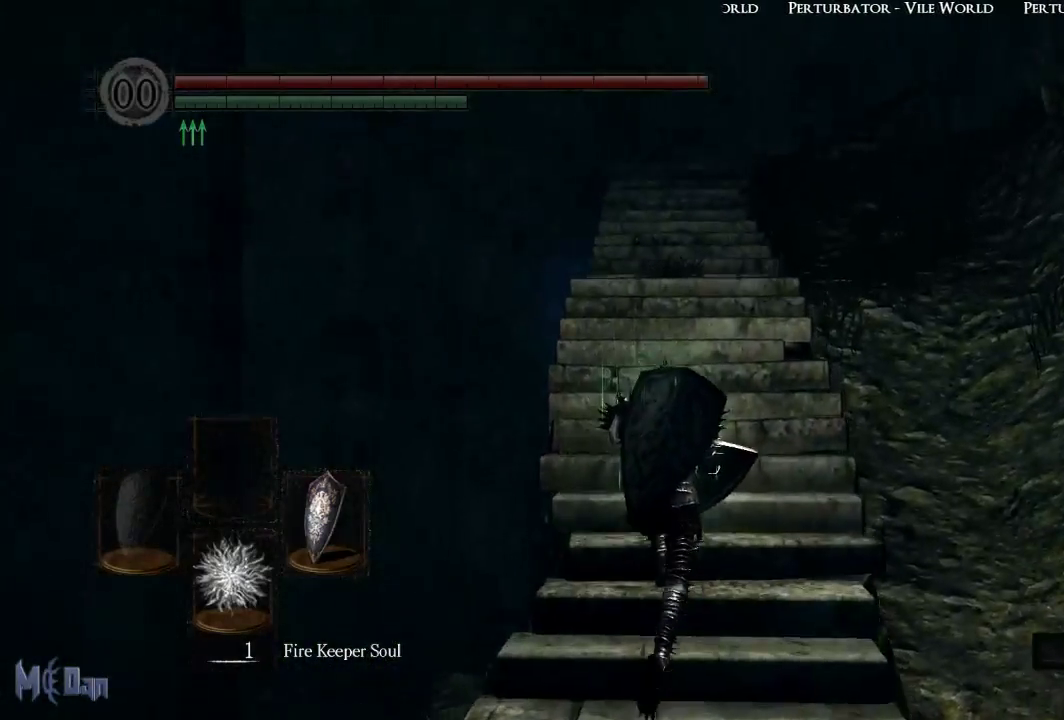
{"buttons": [], "left_stick": "up", "right_stick": "center", "events": [[167, "right_stick", "center"]]}
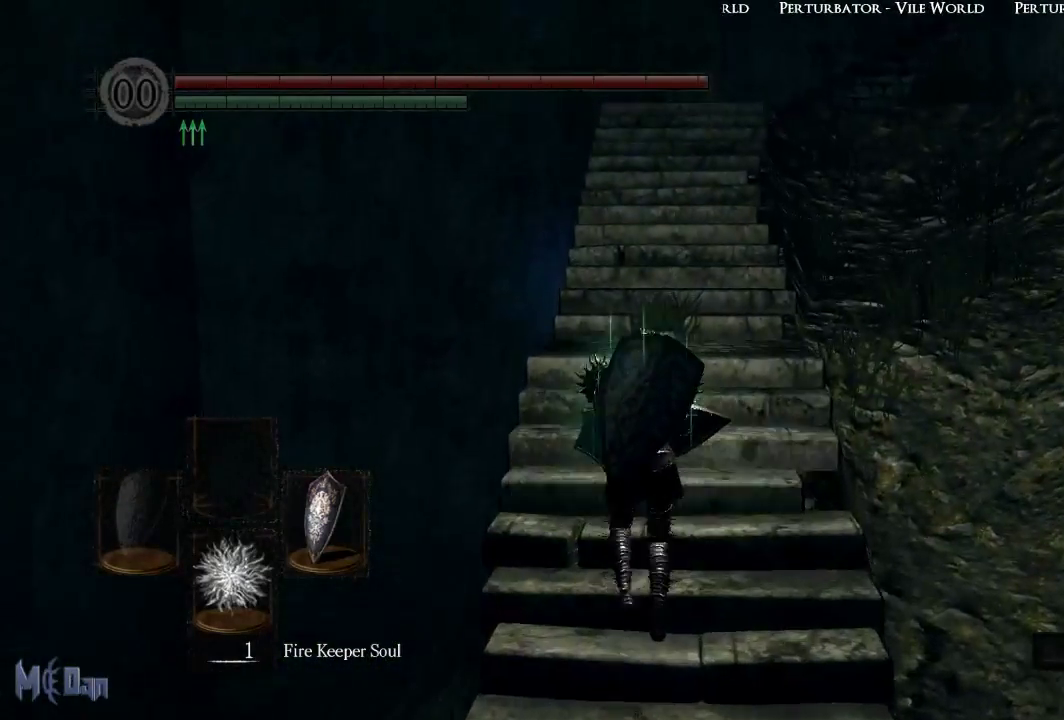
{"buttons": [], "left_stick": "up", "right_stick": "center", "events": [[383, "Y", "down"], [500, "Y", "up"]]}
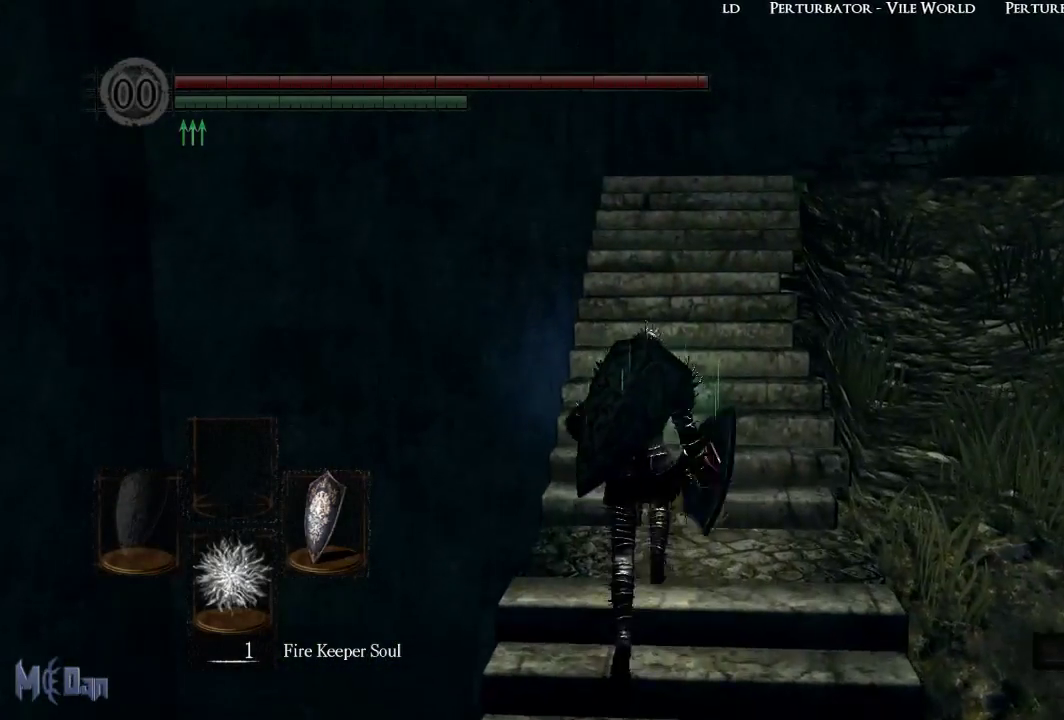
{"buttons": ["L2"], "left_stick": "up", "right_stick": "center", "events": [[500, "L2", "down"]]}
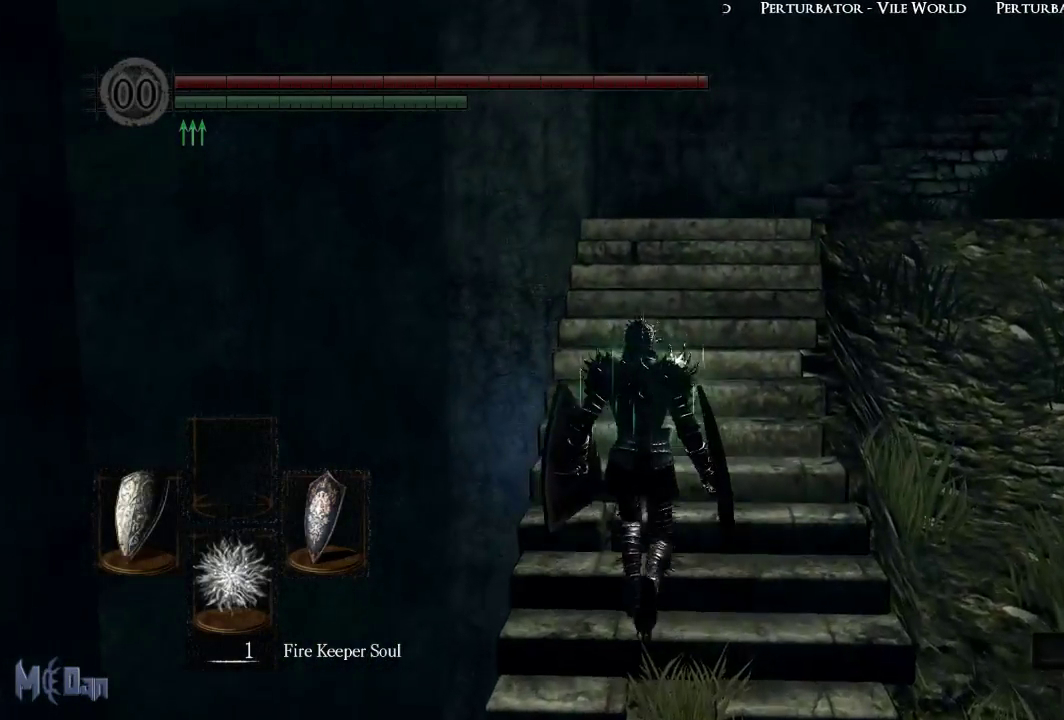
{"buttons": [], "left_stick": "up", "right_stick": "center", "events": [[150, "L2", "up"]]}
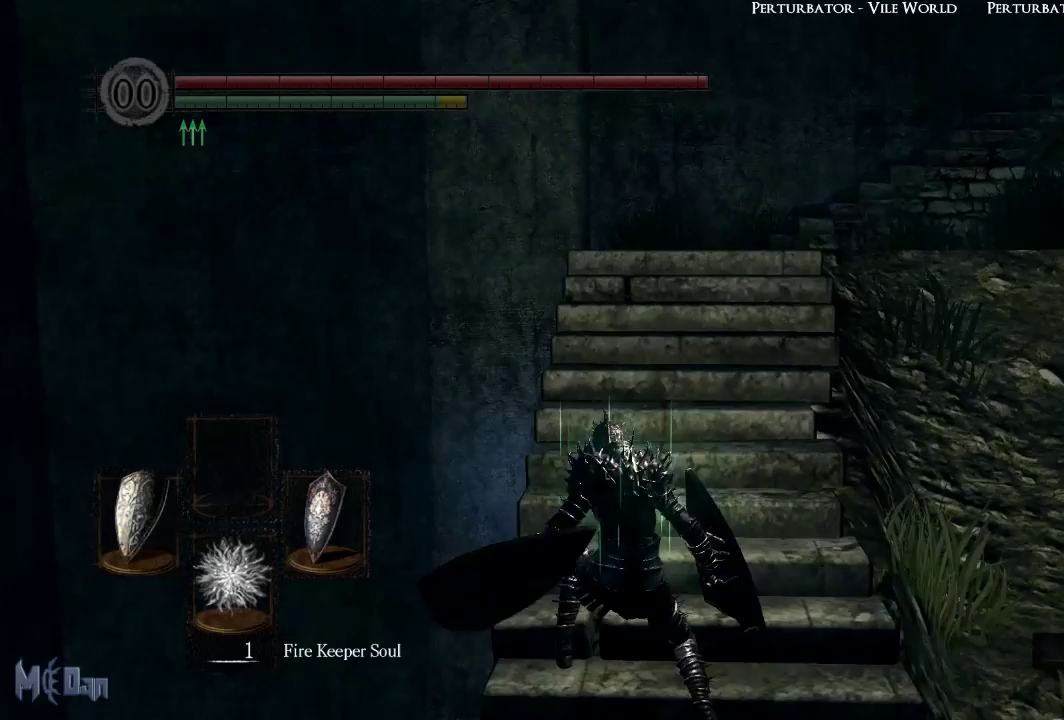
{"buttons": [], "left_stick": "up", "right_stick": "center", "events": []}
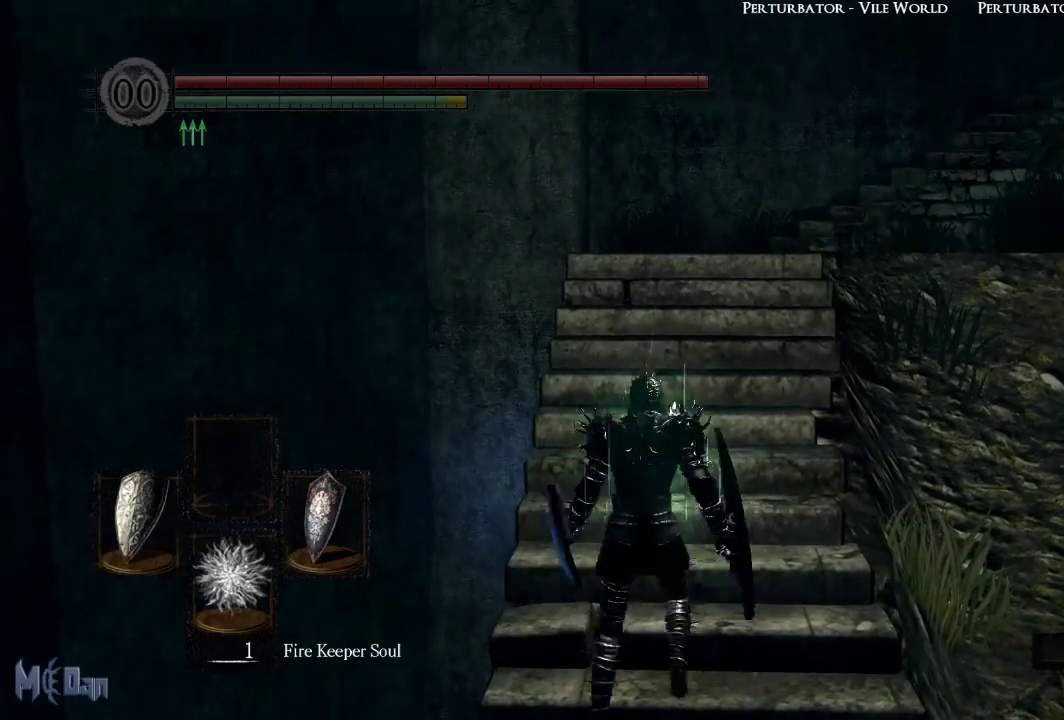
{"buttons": [], "left_stick": "up", "right_stick": "center", "events": []}
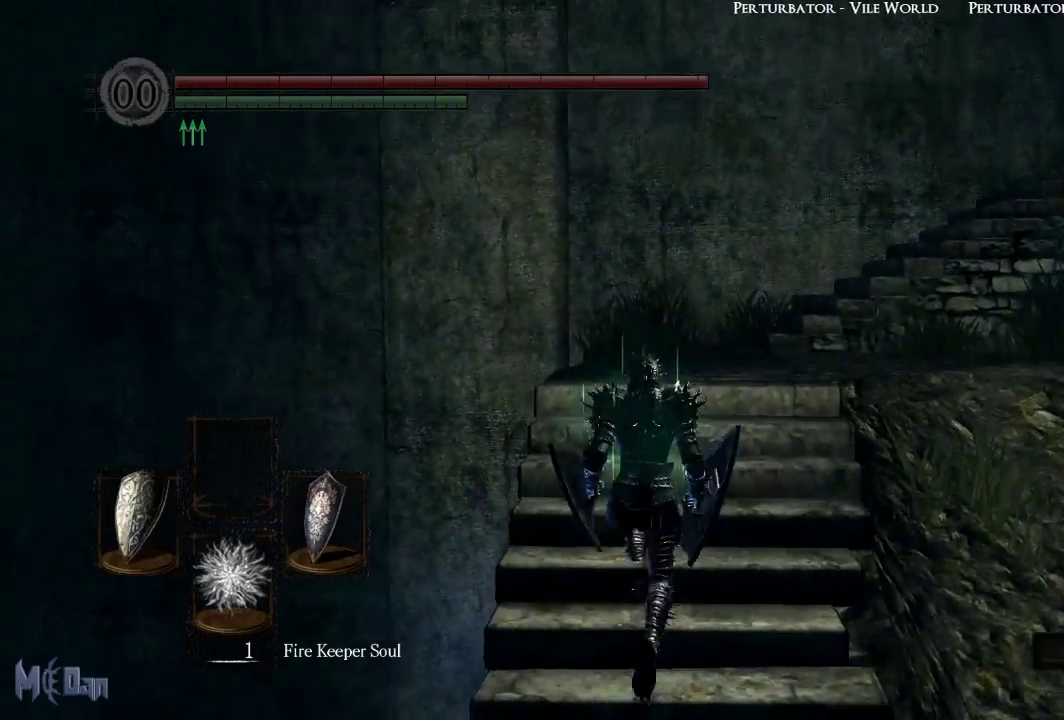
{"buttons": [], "left_stick": "up", "right_stick": "center", "events": [[167, "L2", "down"], [350, "L2", "up"]]}
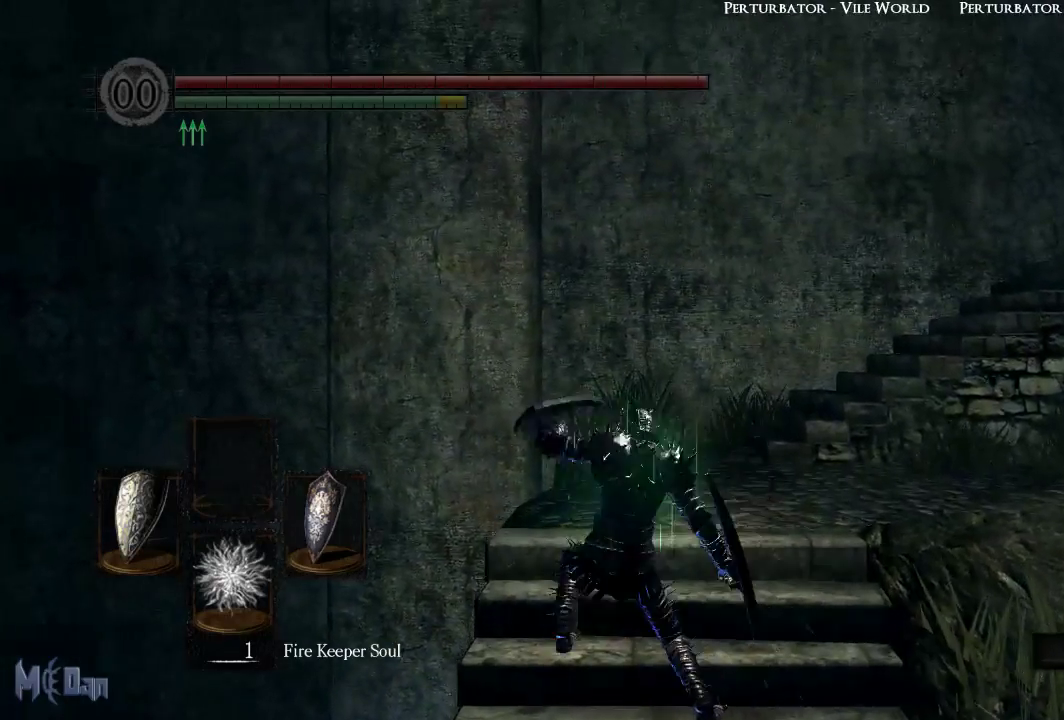
{"buttons": [], "left_stick": "up", "right_stick": "center", "events": []}
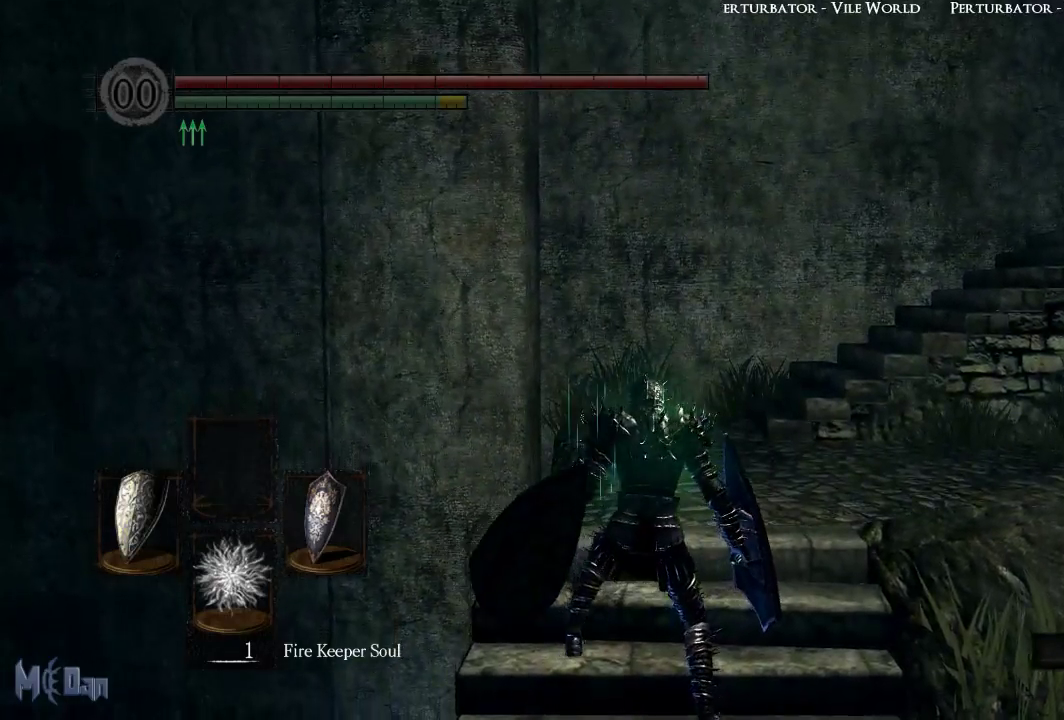
{"buttons": [], "left_stick": "up", "right_stick": "center", "events": [[17, "Y", "down"], [167, "Y", "up"]]}
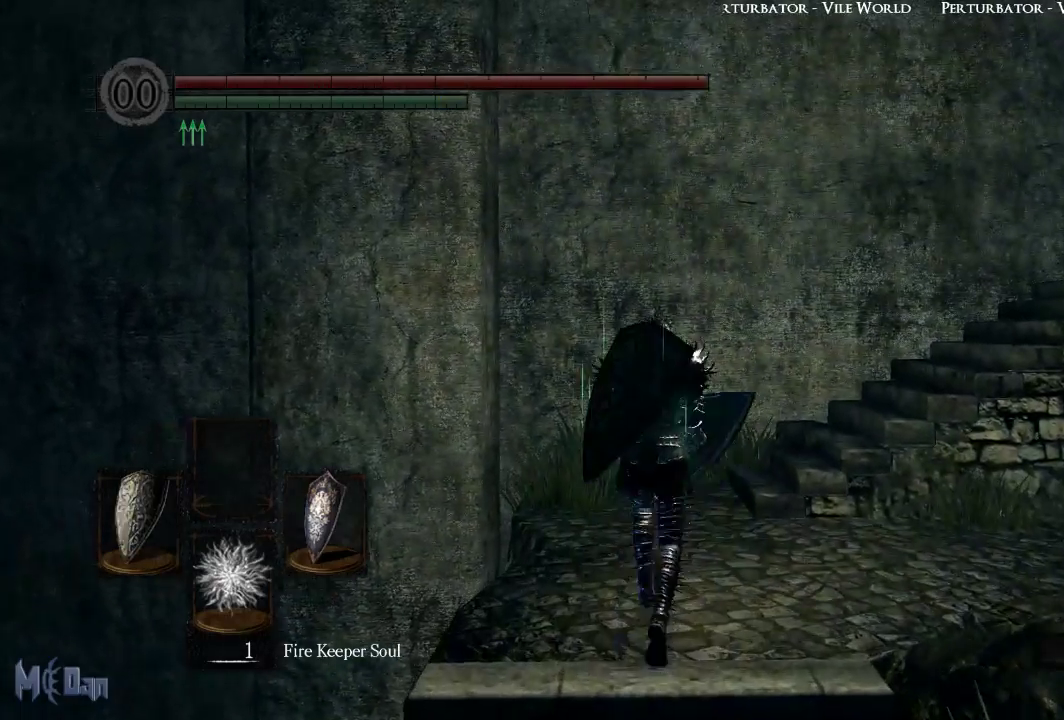
{"buttons": [], "left_stick": "up", "right_stick": "right", "events": [[167, "right_stick", "right"]]}
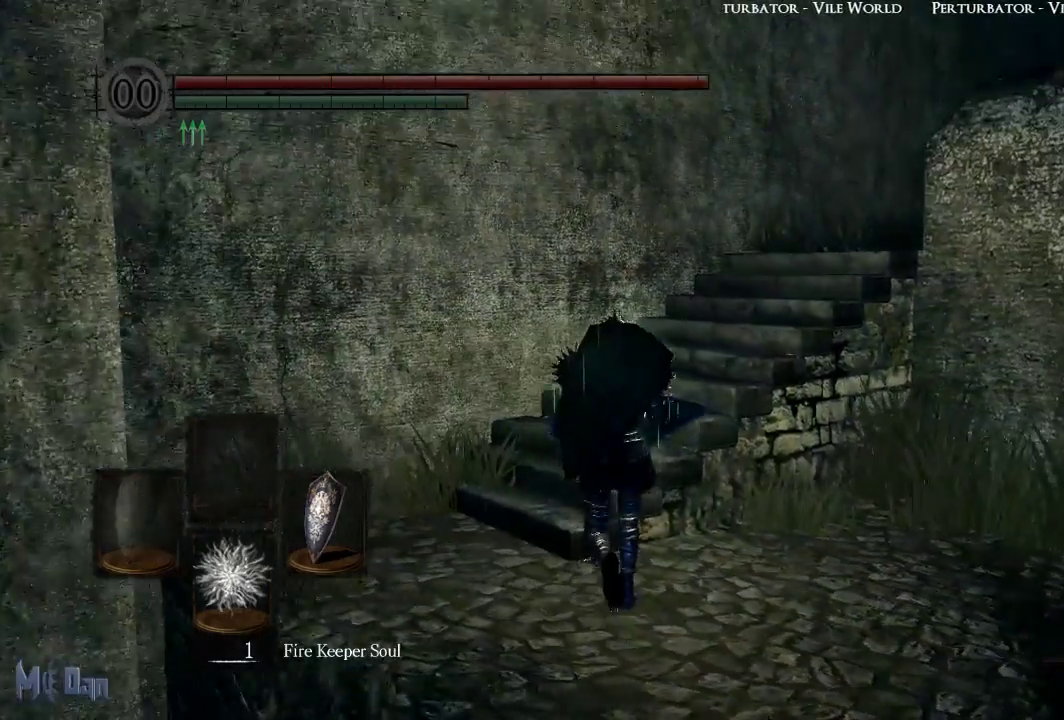
{"buttons": [], "left_stick": "up", "right_stick": "right", "events": [[133, "left_stick", "up-left"], [400, "left_stick", "up"]]}
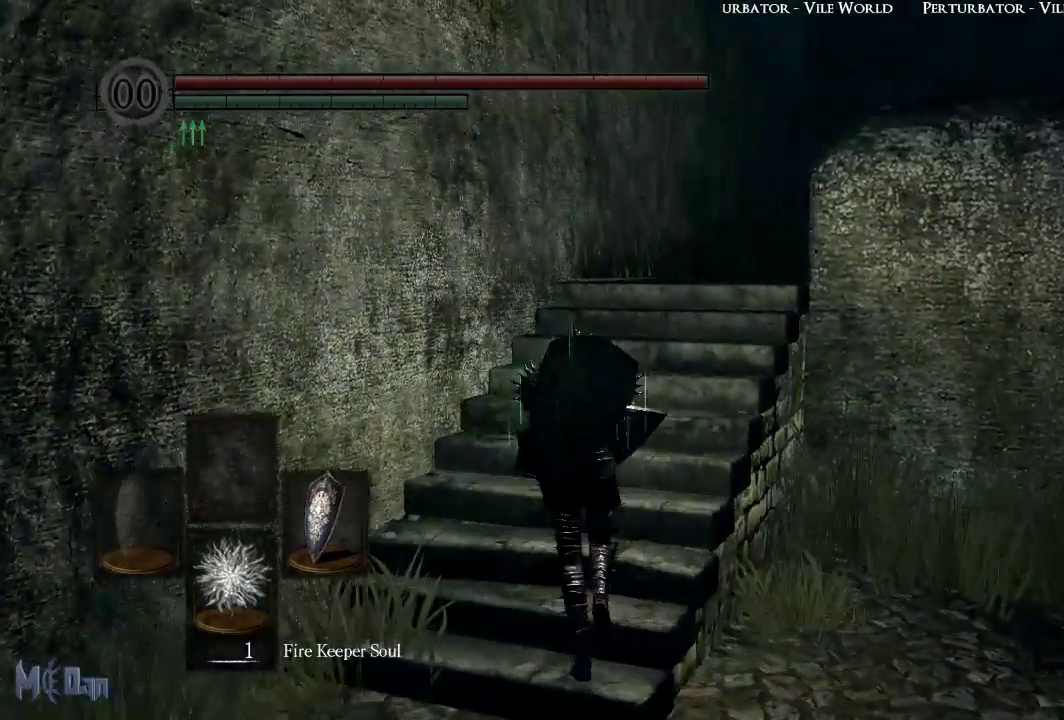
{"buttons": [], "left_stick": "up", "right_stick": "center", "events": [[283, "right_stick", "center"]]}
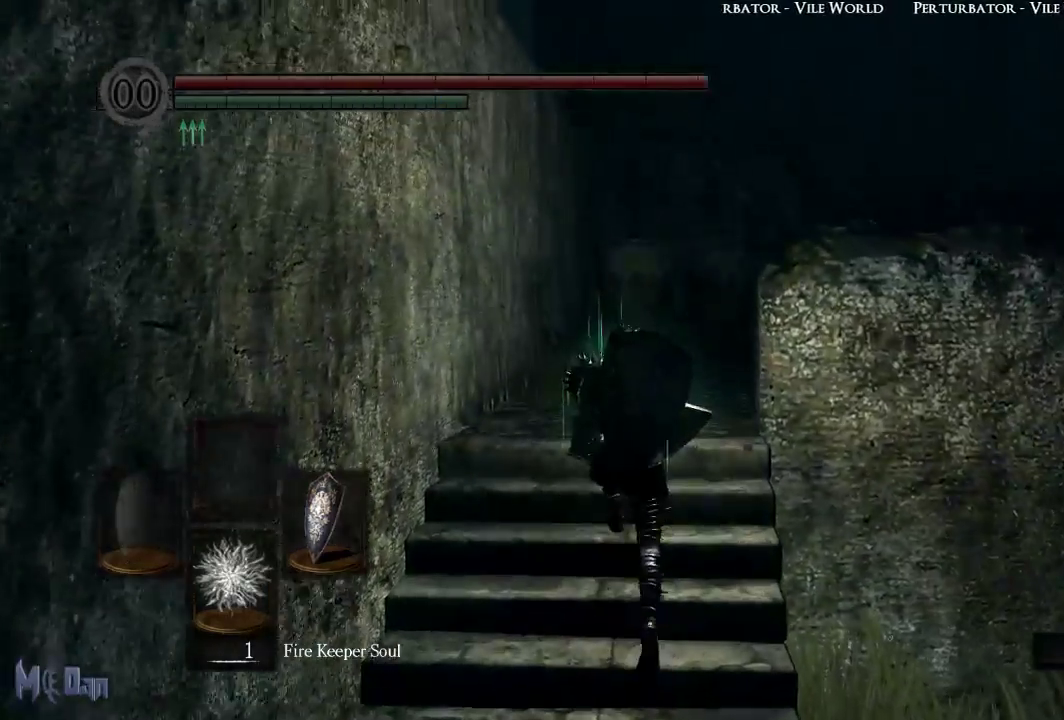
{"buttons": [], "left_stick": "up", "right_stick": "right", "events": [[133, "right_stick", "right"]]}
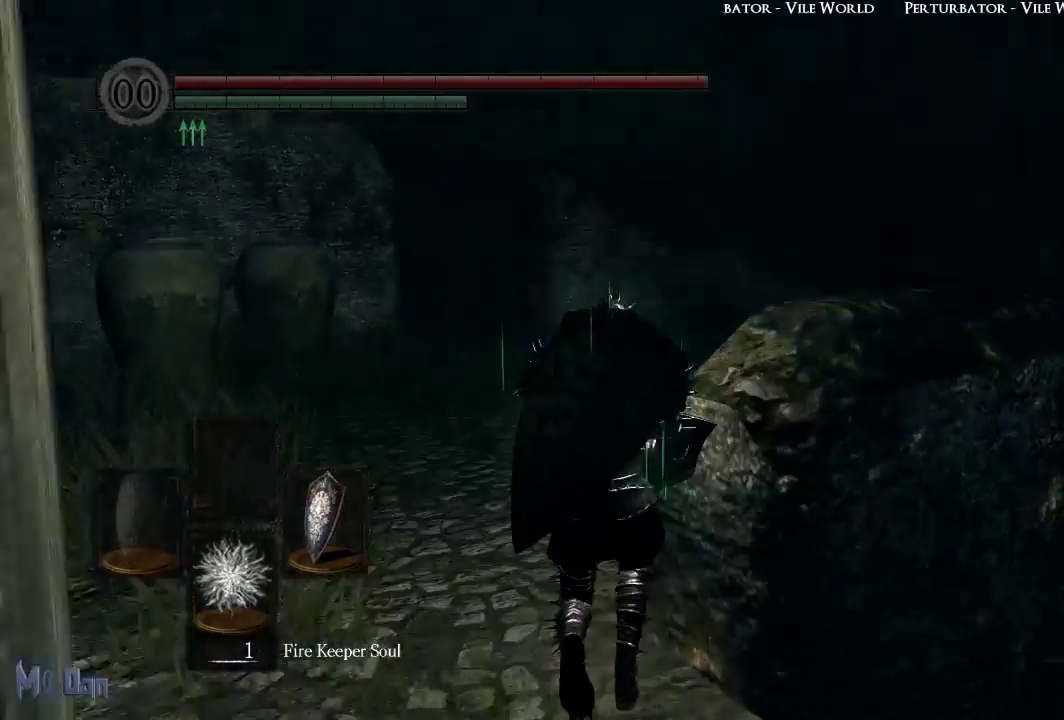
{"buttons": [], "left_stick": "up", "right_stick": "right", "events": []}
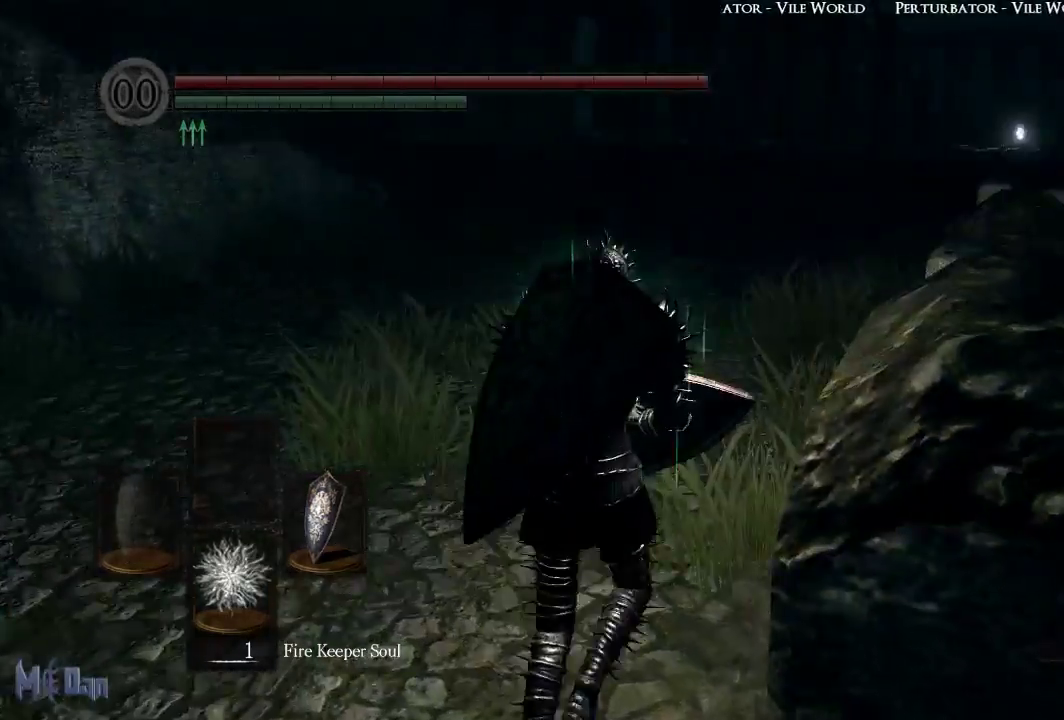
{"buttons": [], "left_stick": "up", "right_stick": "center", "events": [[33, "right_stick", "down-right"], [167, "right_stick", "center"]]}
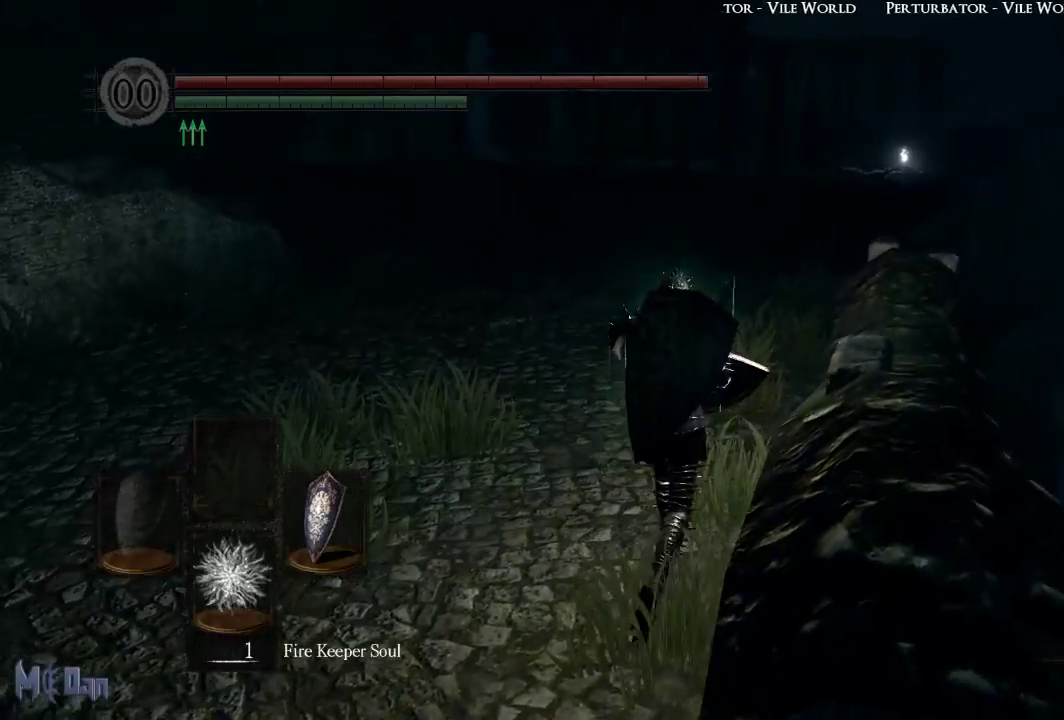
{"buttons": [], "left_stick": "up", "right_stick": "center", "events": [[17, "right_stick", "down"], [450, "right_stick", "center"]]}
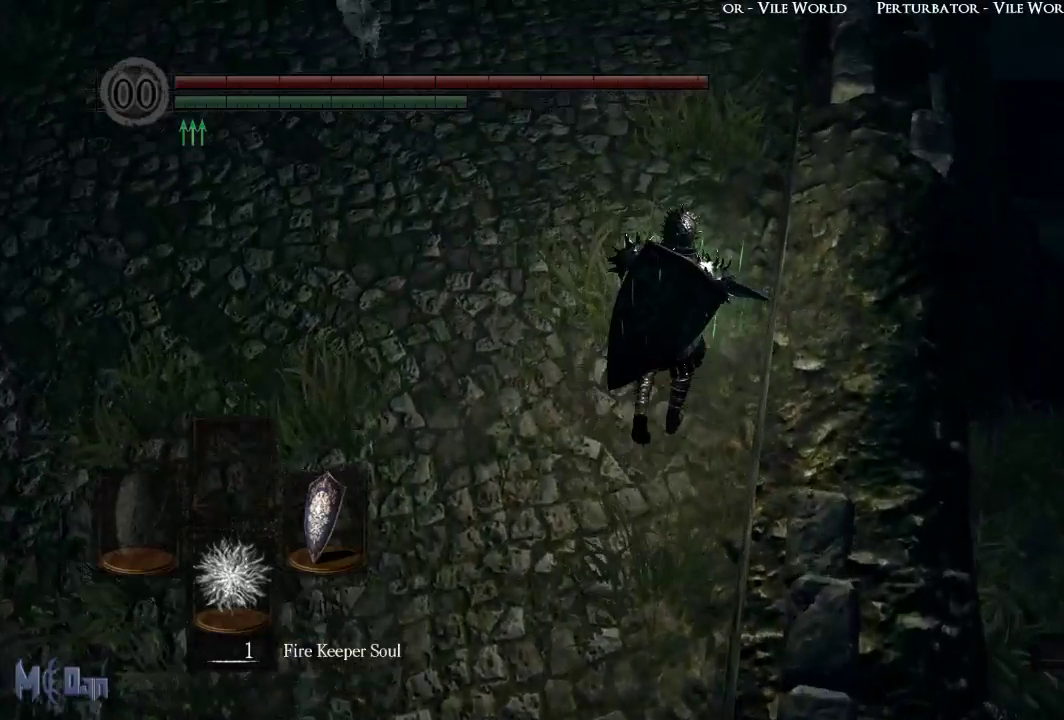
{"buttons": [], "left_stick": "up", "right_stick": "center", "events": [[250, "right_stick", "up"], [417, "right_stick", "center"]]}
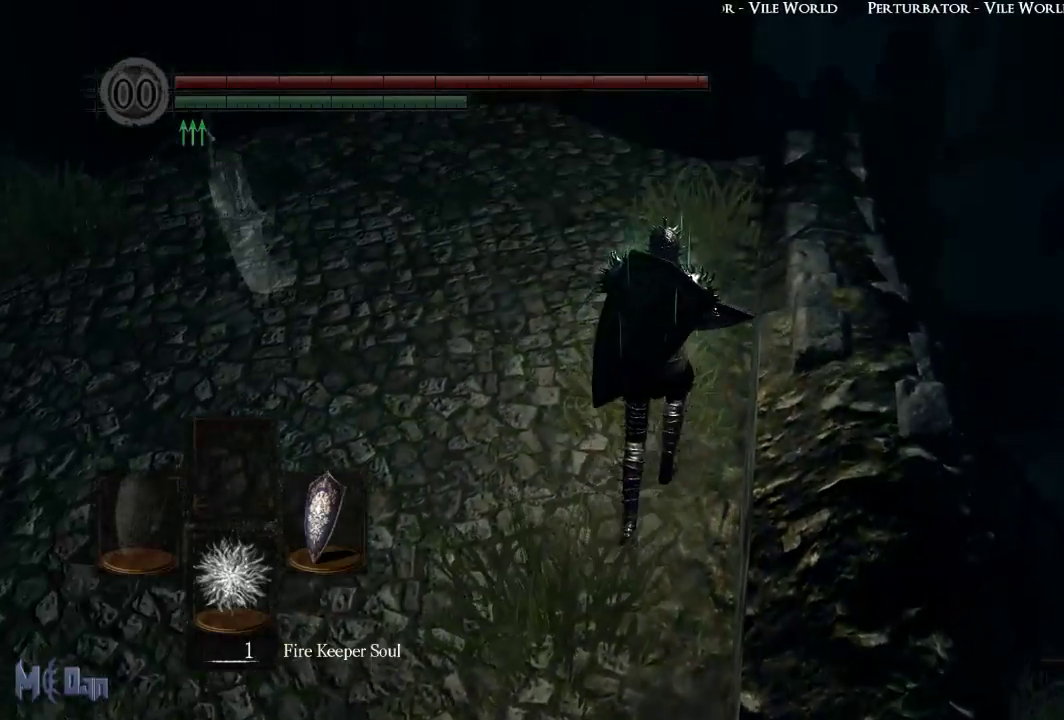
{"buttons": [], "left_stick": "up", "right_stick": "center", "events": []}
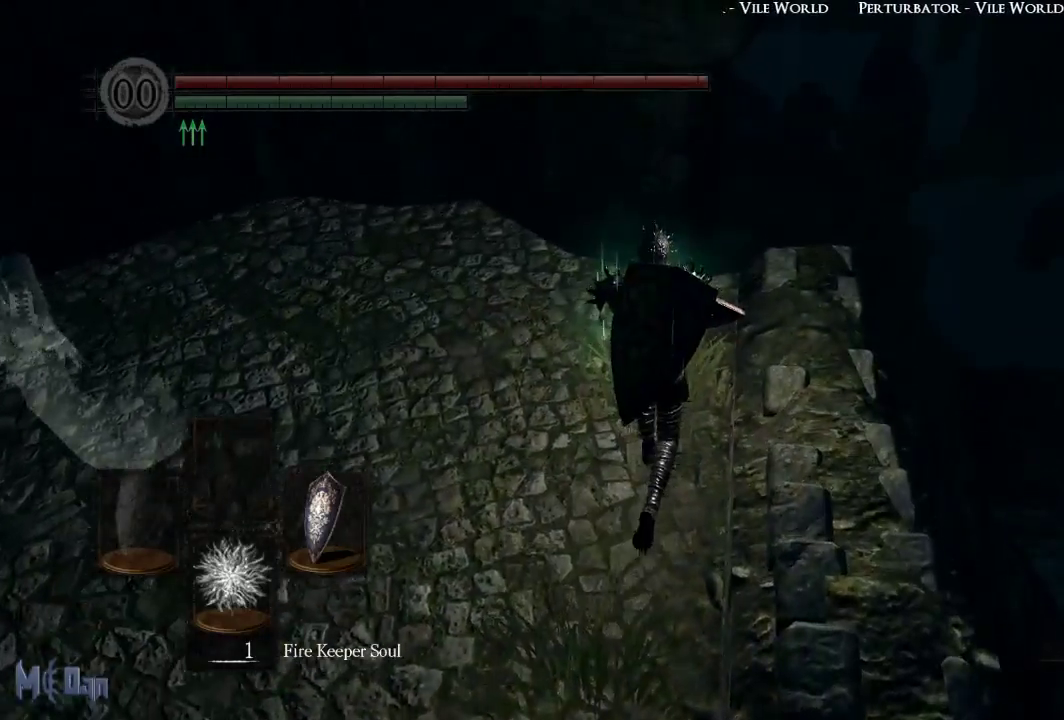
{"buttons": [], "left_stick": "up", "right_stick": "center", "events": [[350, "B", "down"], [417, "B", "up"]]}
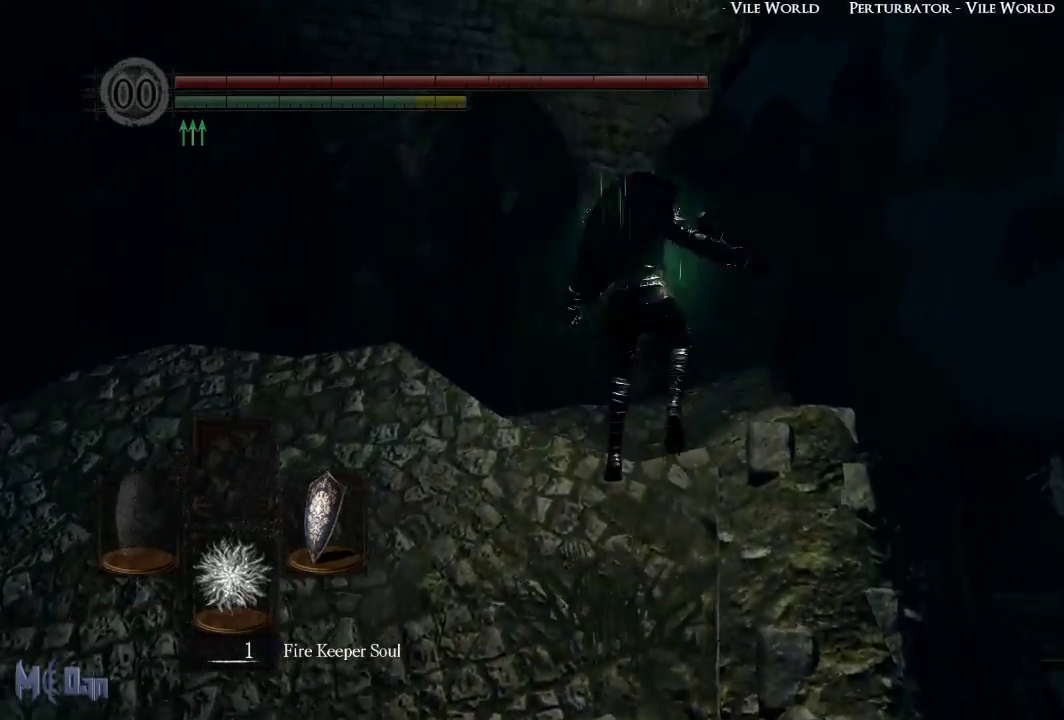
{"buttons": [], "left_stick": "up", "right_stick": "center", "events": [[117, "right_stick", "down"], [317, "right_stick", "center"]]}
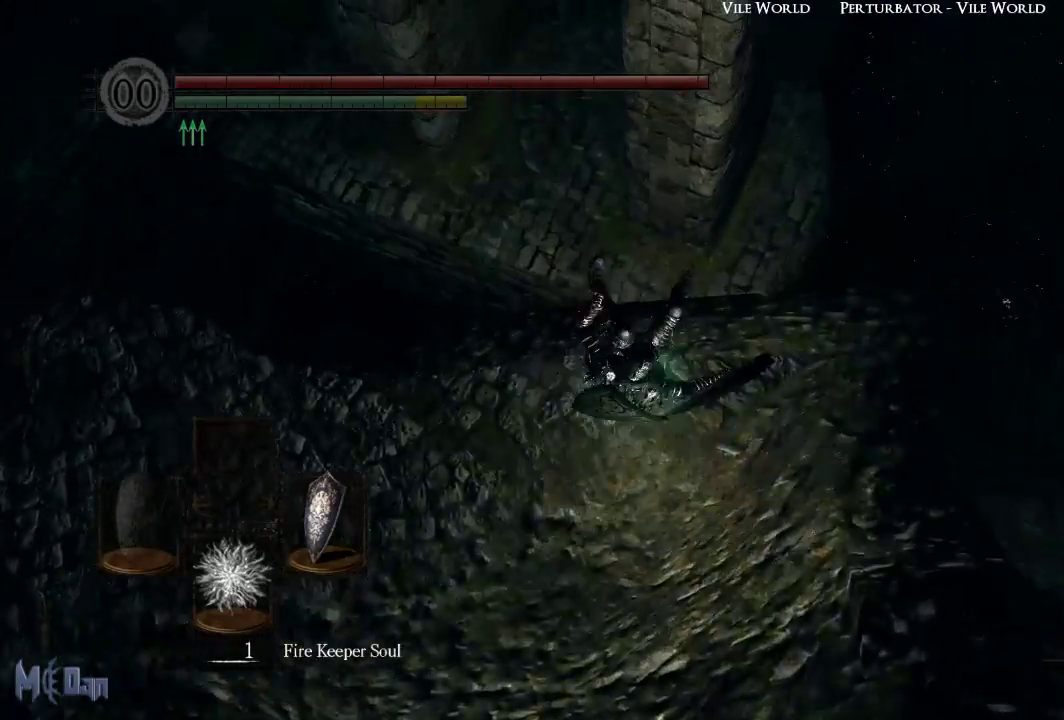
{"buttons": [], "left_stick": "up", "right_stick": "center", "events": [[200, "B", "down"], [283, "B", "up"], [367, "B", "down"], [450, "B", "up"]]}
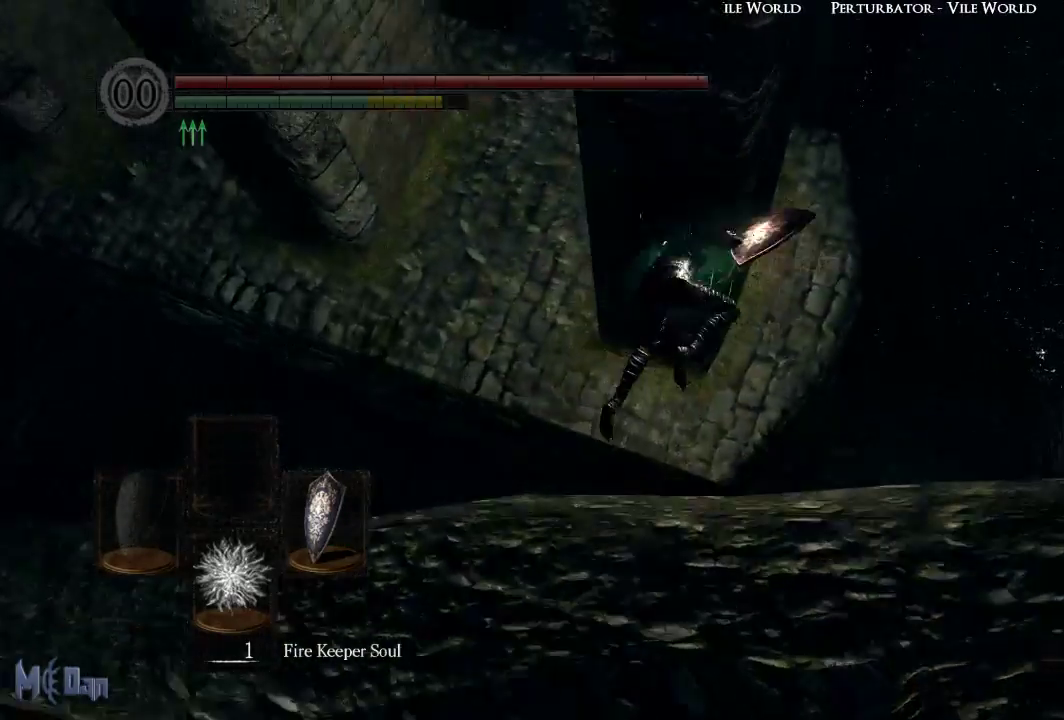
{"buttons": [], "left_stick": "up", "right_stick": "left", "events": [[383, "right_stick", "left"]]}
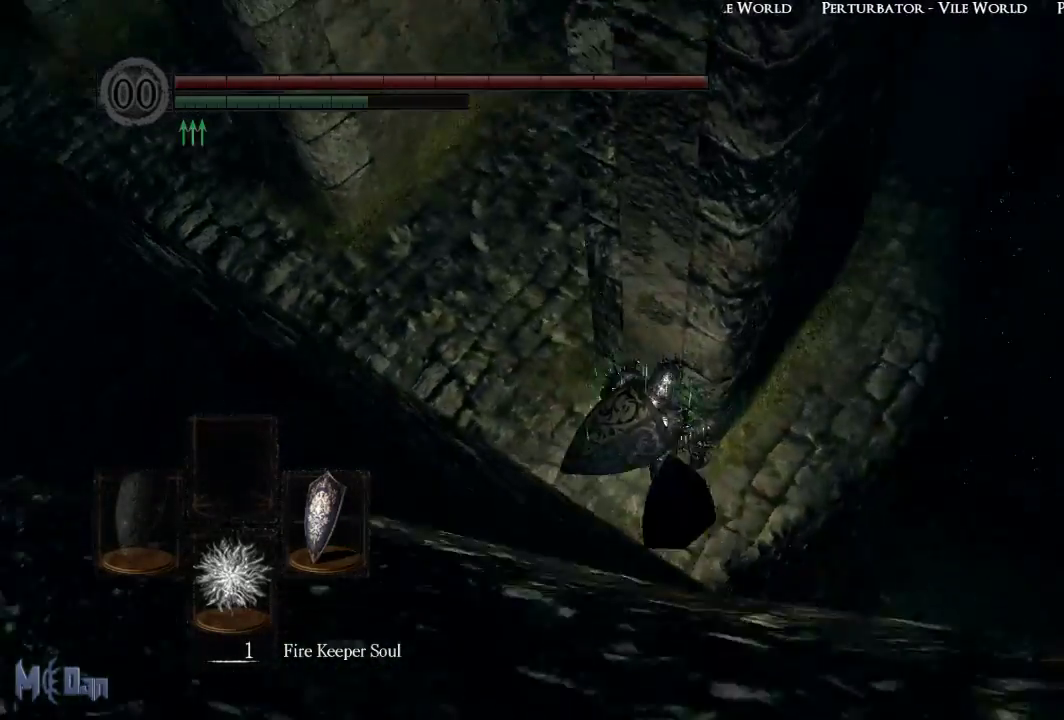
{"buttons": [], "left_stick": "up", "right_stick": "up-left", "events": [[183, "right_stick", "center"], [433, "right_stick", "up-left"]]}
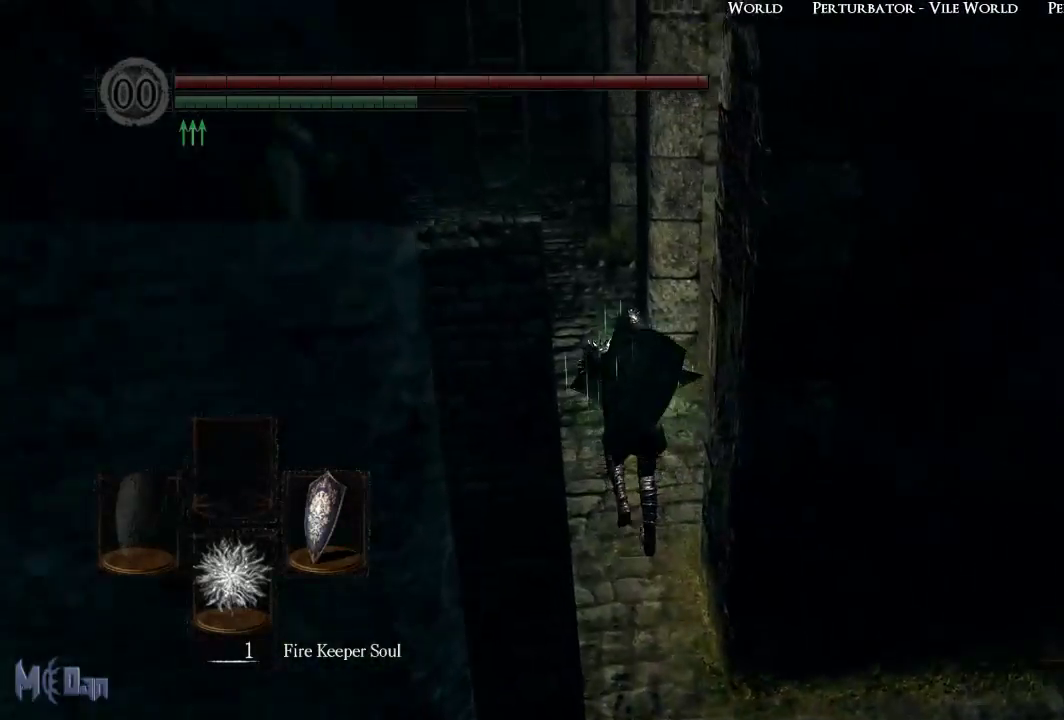
{"buttons": ["B"], "left_stick": "up", "right_stick": "center", "events": [[50, "right_stick", "center"], [317, "B", "down"]]}